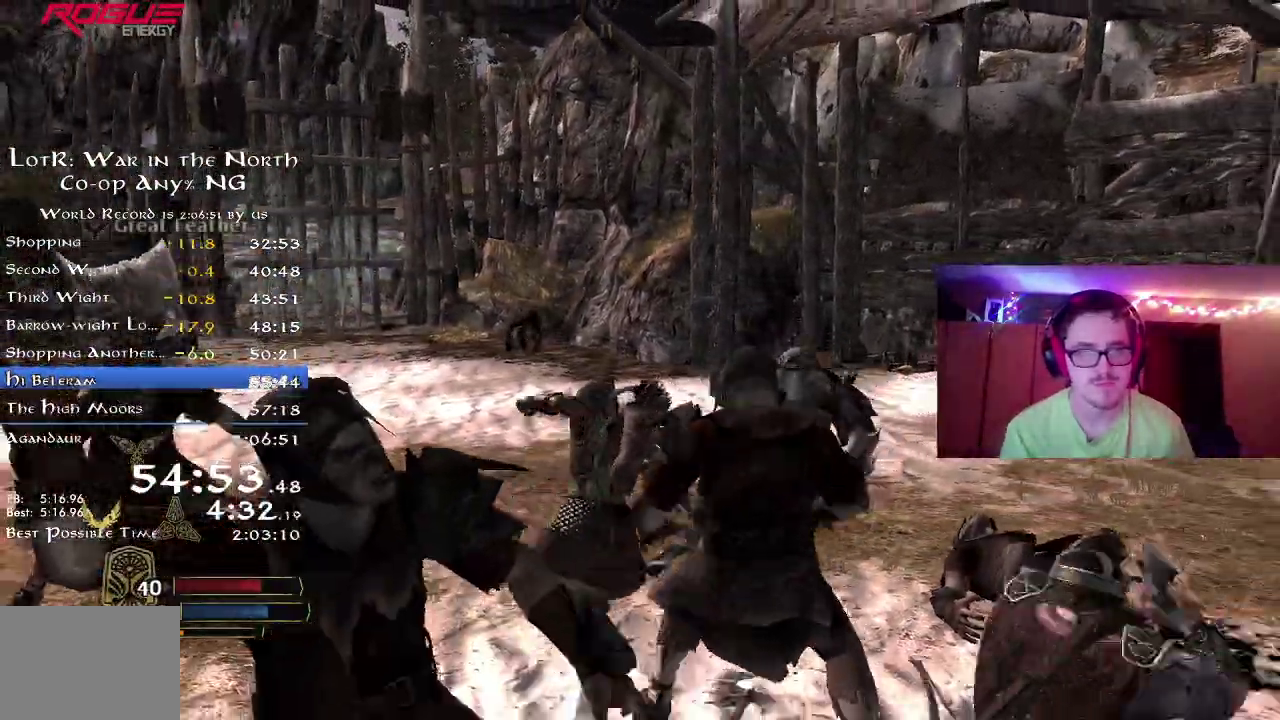
Gameplay with a controller (Xbox layout); each line is a JSON object with the inputs held at the frame after it (dt_ms = milliseconds from this image to that frame). "button_events" lists button changes between this image and that frame as [ms after this image, input, new state], when the widget could be followed in between (sticks are given only as held states). Not read: R1.
{"dt_ms": 800, "buttons": [], "left_stick": "right", "right_stick": "right", "button_events": [[333, "X", "down"], [433, "X", "up"], [600, "Y", "down"], [717, "Y", "up"]]}
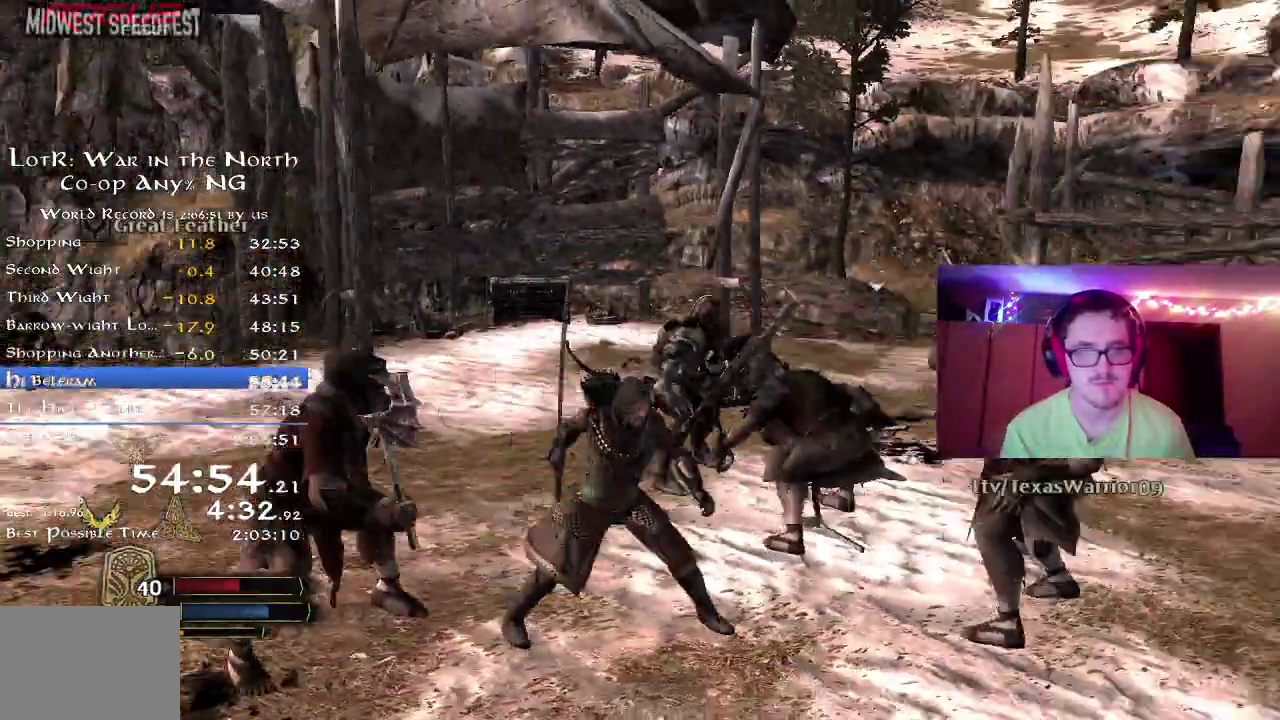
{"dt_ms": 300, "buttons": [], "left_stick": "right", "right_stick": "center", "button_events": [[17, "Y", "down"], [67, "Y", "up"]]}
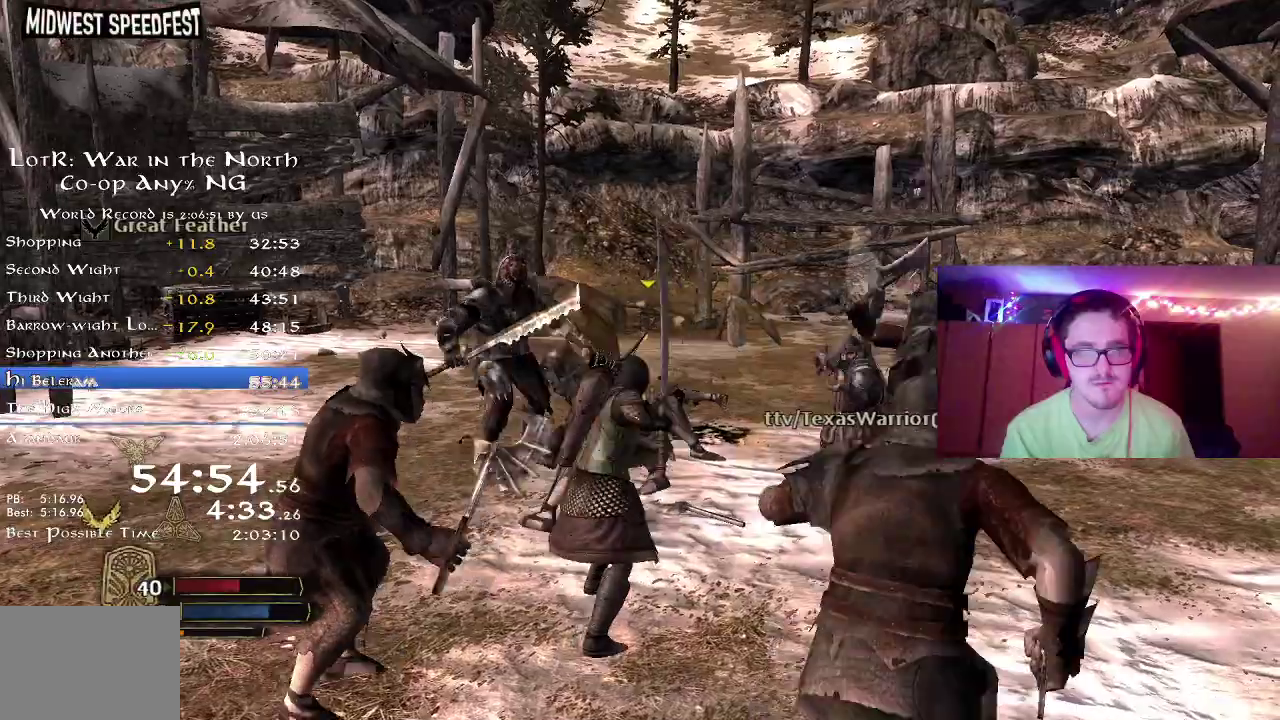
{"dt_ms": 500, "buttons": [], "left_stick": "up-right", "right_stick": "right", "button_events": [[367, "X", "down"], [483, "X", "up"]]}
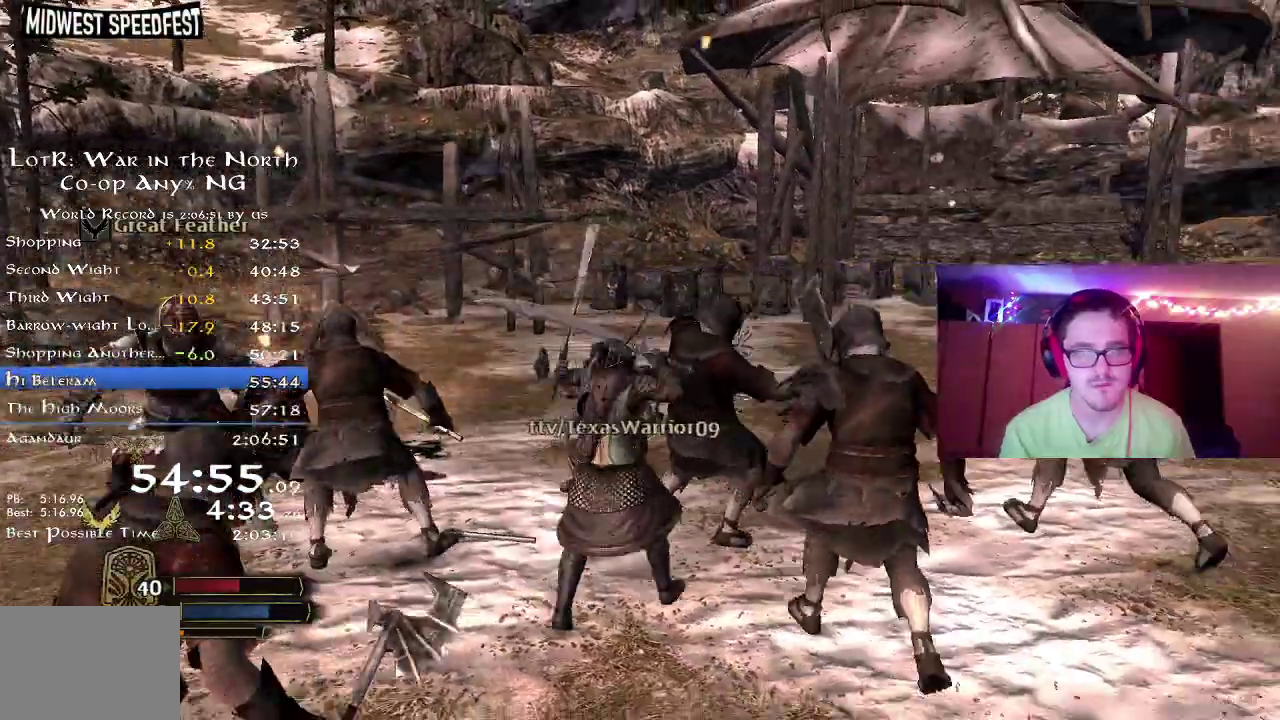
{"dt_ms": 500, "buttons": ["B"], "left_stick": "up-left", "right_stick": "center", "button_events": [[50, "X", "down"], [167, "X", "up"], [283, "B", "down"], [400, "B", "up"], [500, "B", "down"]]}
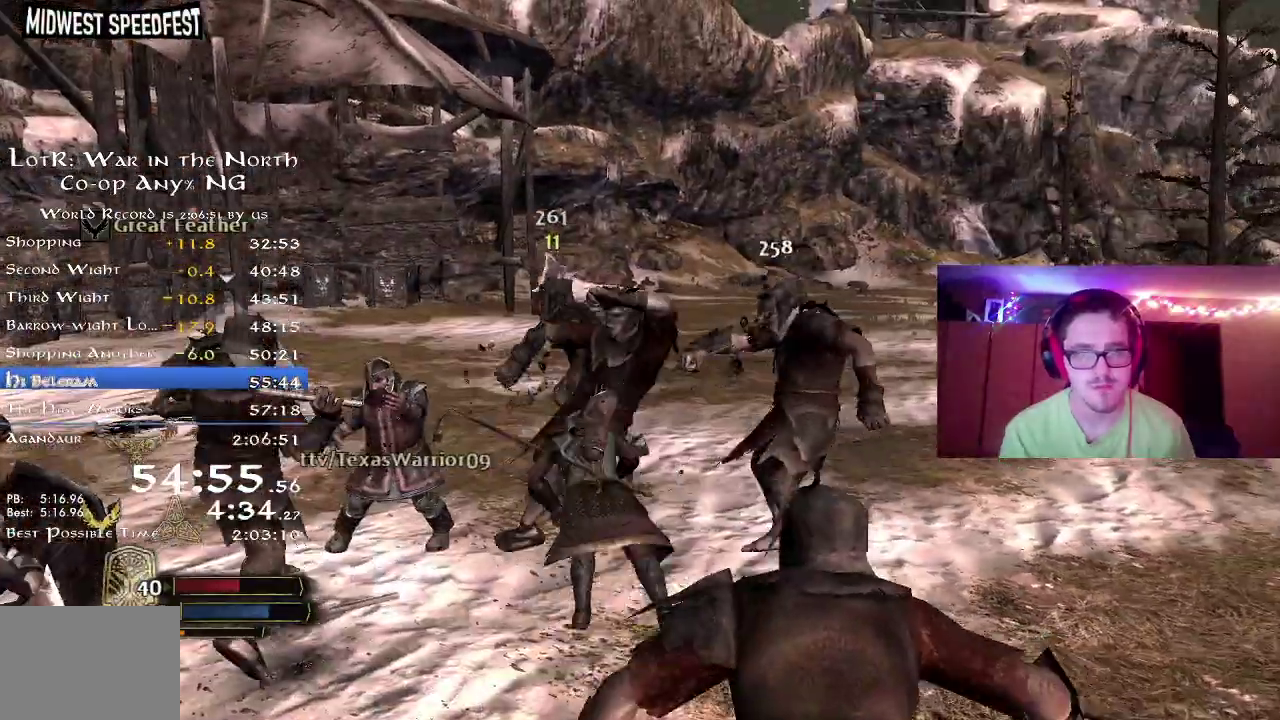
{"dt_ms": 300, "buttons": [], "left_stick": "center", "right_stick": "right", "button_events": [[100, "B", "up"]]}
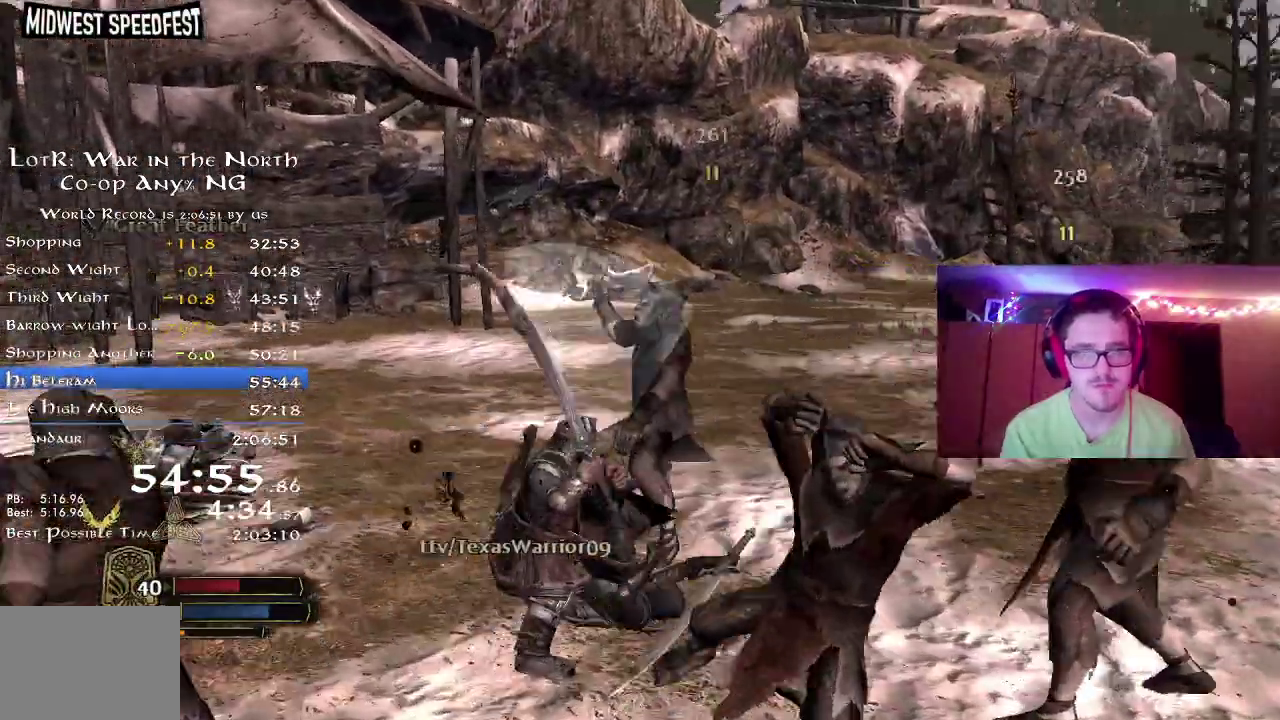
{"dt_ms": 700, "buttons": ["R2"], "left_stick": "left", "right_stick": "center", "button_events": [[100, "DPAD_RIGHT", "down"], [183, "DPAD_RIGHT", "up"], [333, "DPAD_LEFT", "down"], [433, "DPAD_LEFT", "up"], [700, "R2", "down"]]}
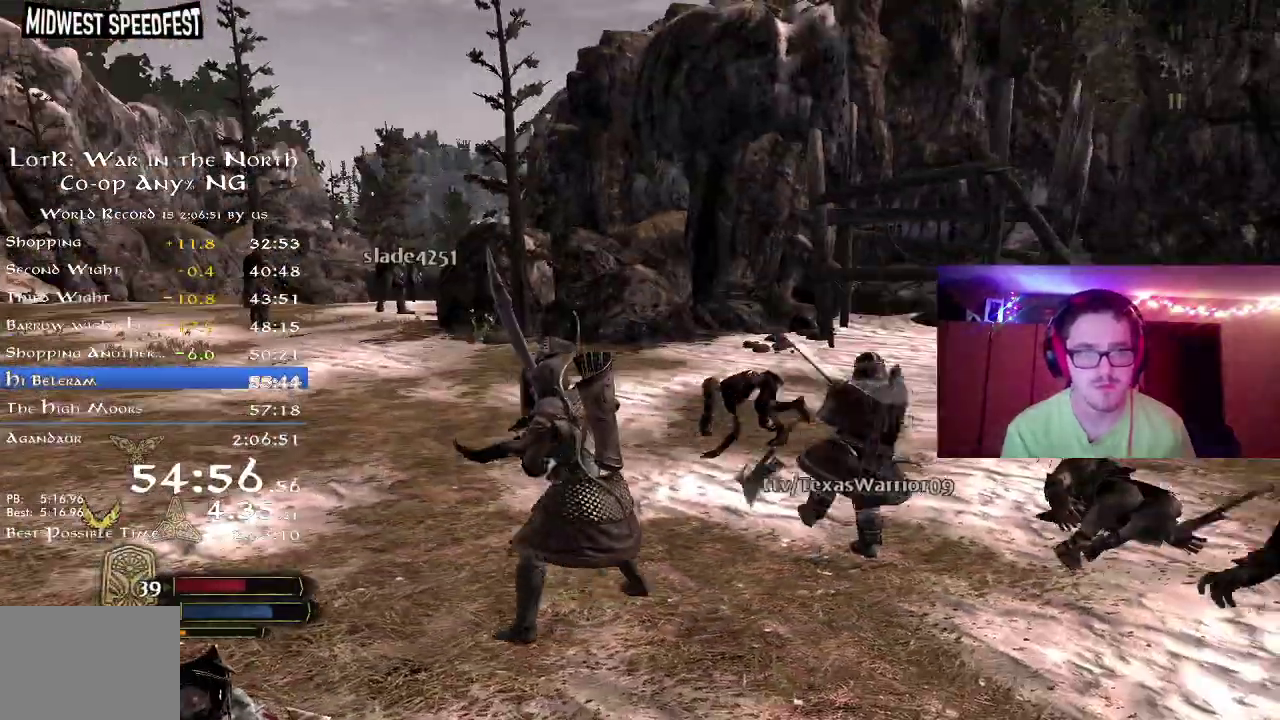
{"dt_ms": 500, "buttons": ["R2"], "left_stick": "left", "right_stick": "center", "button_events": []}
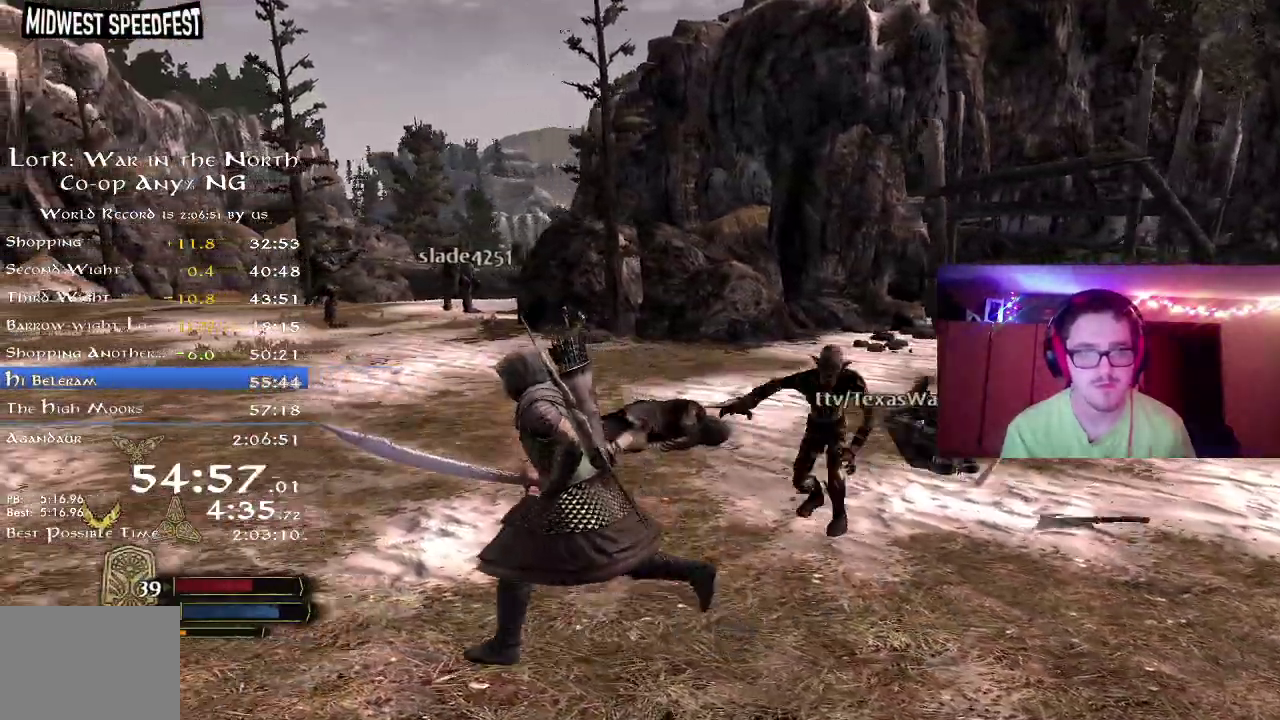
{"dt_ms": 300, "buttons": ["R2"], "left_stick": "left", "right_stick": "right", "button_events": []}
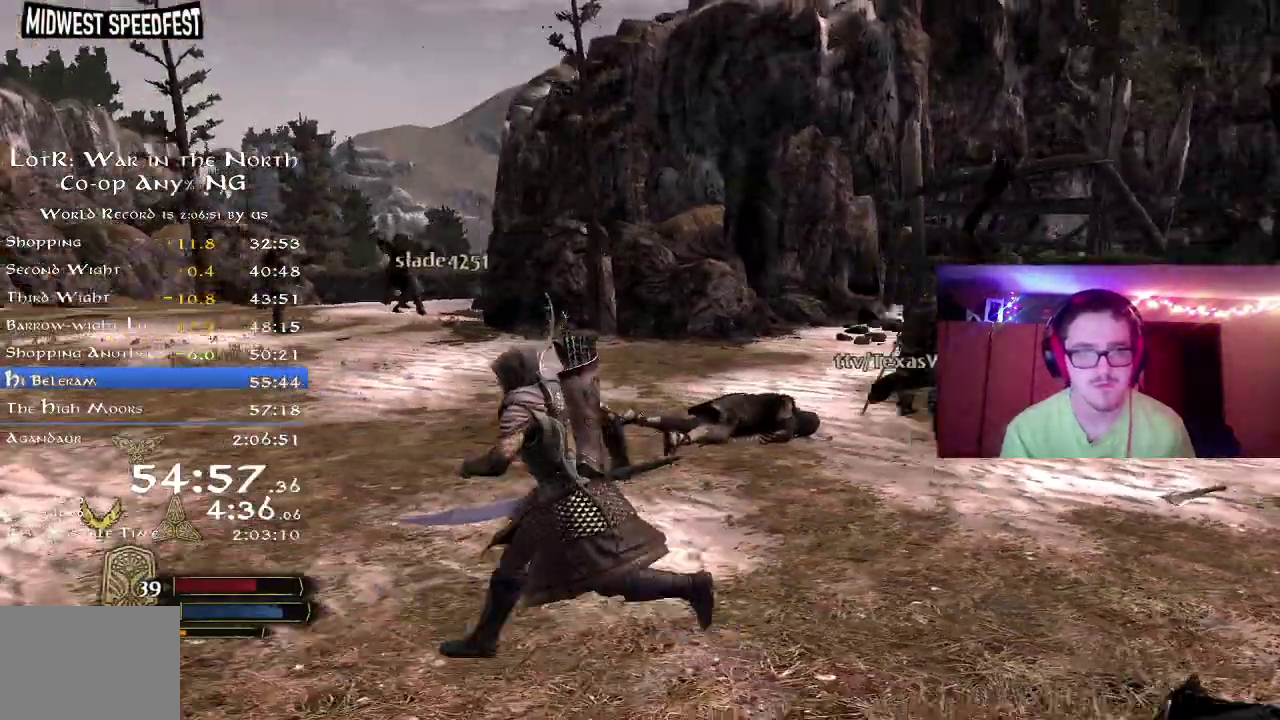
{"dt_ms": 800, "buttons": [], "left_stick": "down-left", "right_stick": "center", "button_events": [[67, "R2", "up"]]}
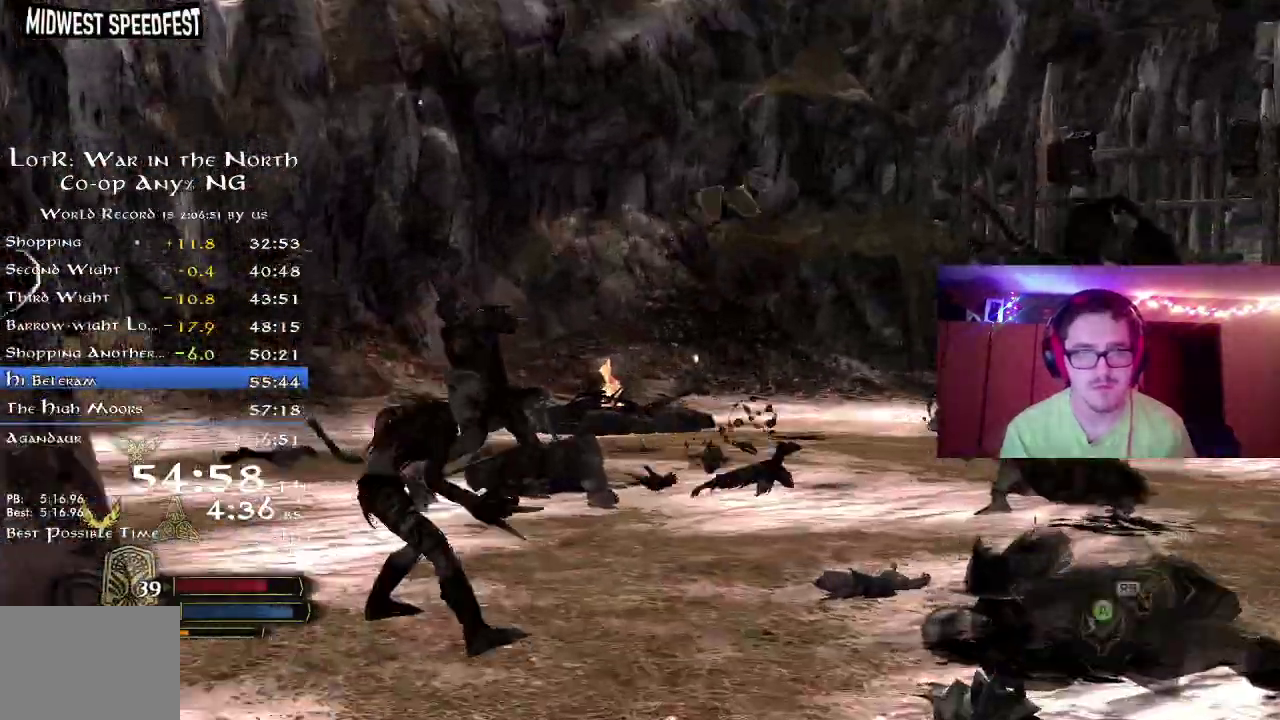
{"dt_ms": 400, "buttons": ["R2"], "left_stick": "right", "right_stick": "center", "button_events": [[300, "R2", "down"]]}
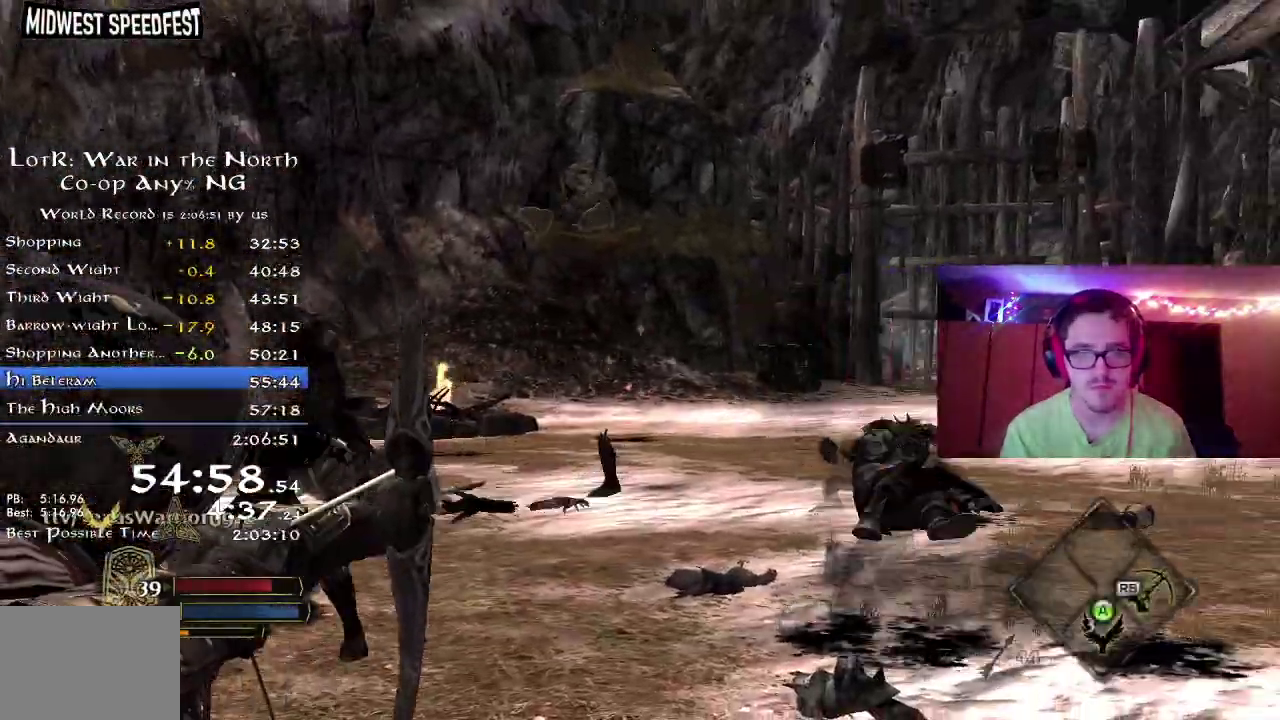
{"dt_ms": 400, "buttons": ["R2"], "left_stick": "down-left", "right_stick": "left", "button_events": []}
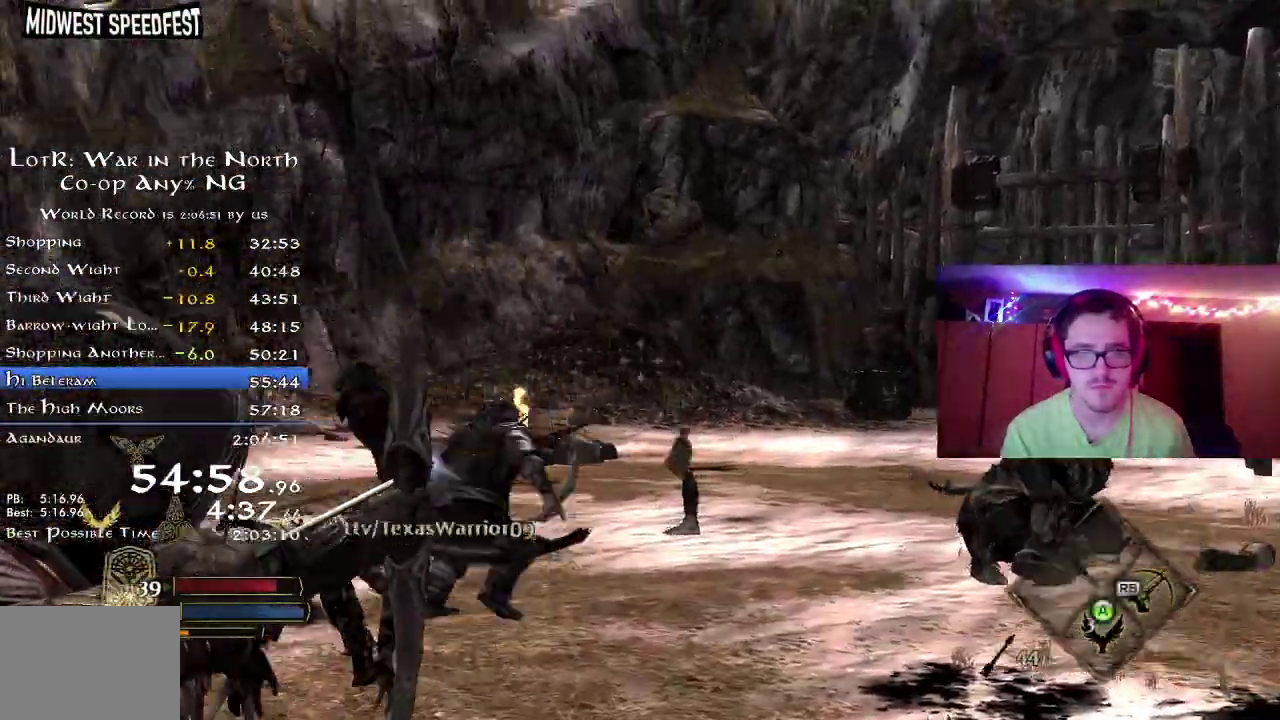
{"dt_ms": 800, "buttons": ["R2"], "left_stick": "up-right", "right_stick": "right", "button_events": [[117, "L2", "down"], [217, "L2", "up"]]}
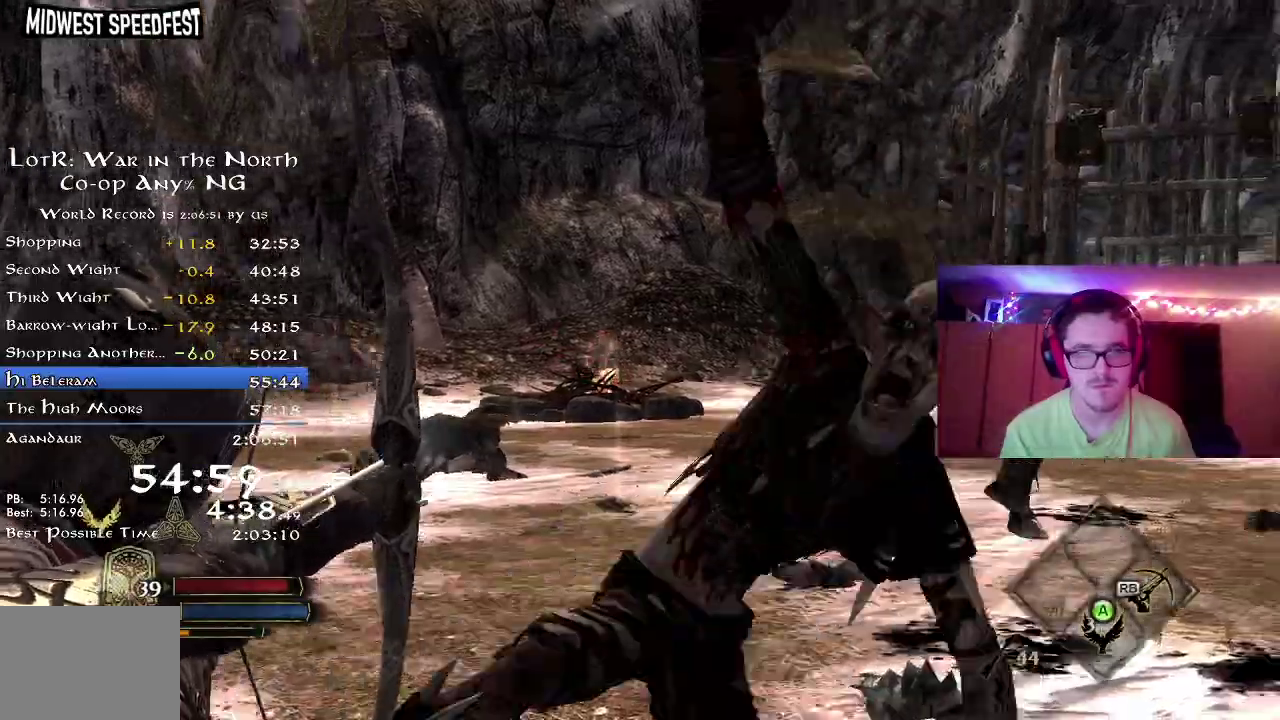
{"dt_ms": 300, "buttons": ["R2"], "left_stick": "up-right", "right_stick": "up-right", "button_events": []}
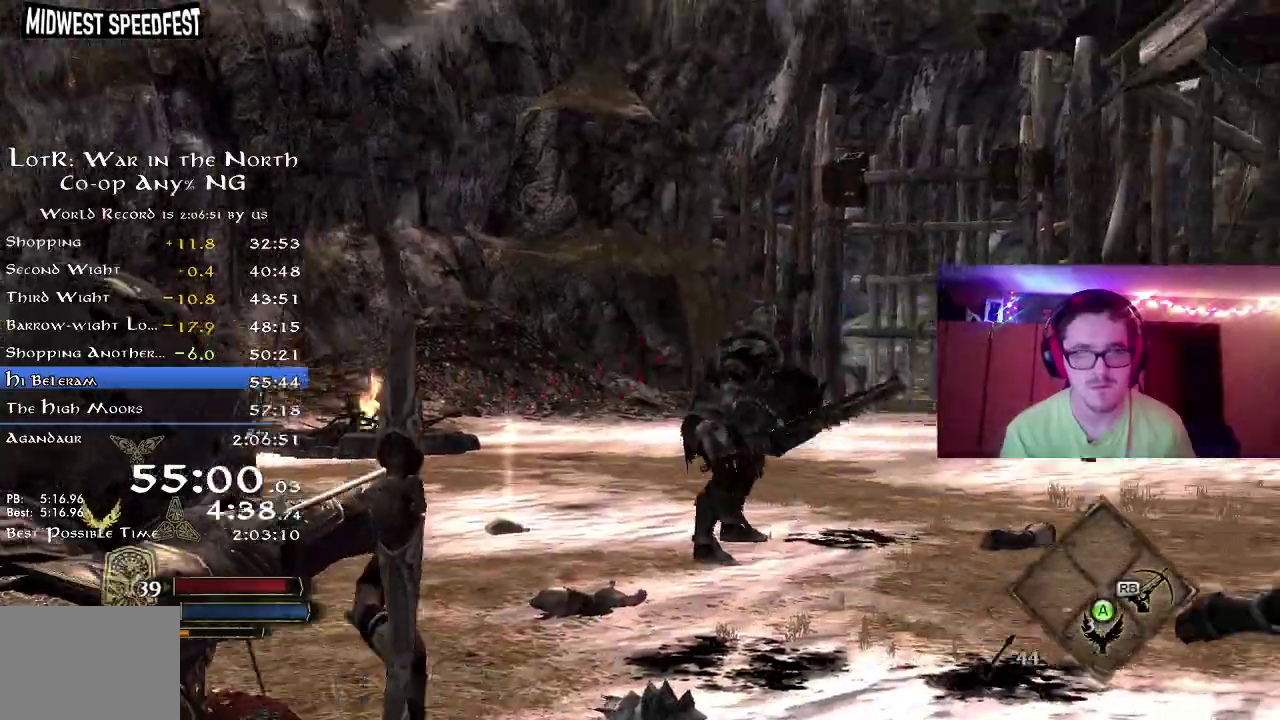
{"dt_ms": 400, "buttons": ["R2"], "left_stick": "center", "right_stick": "down-left", "button_events": []}
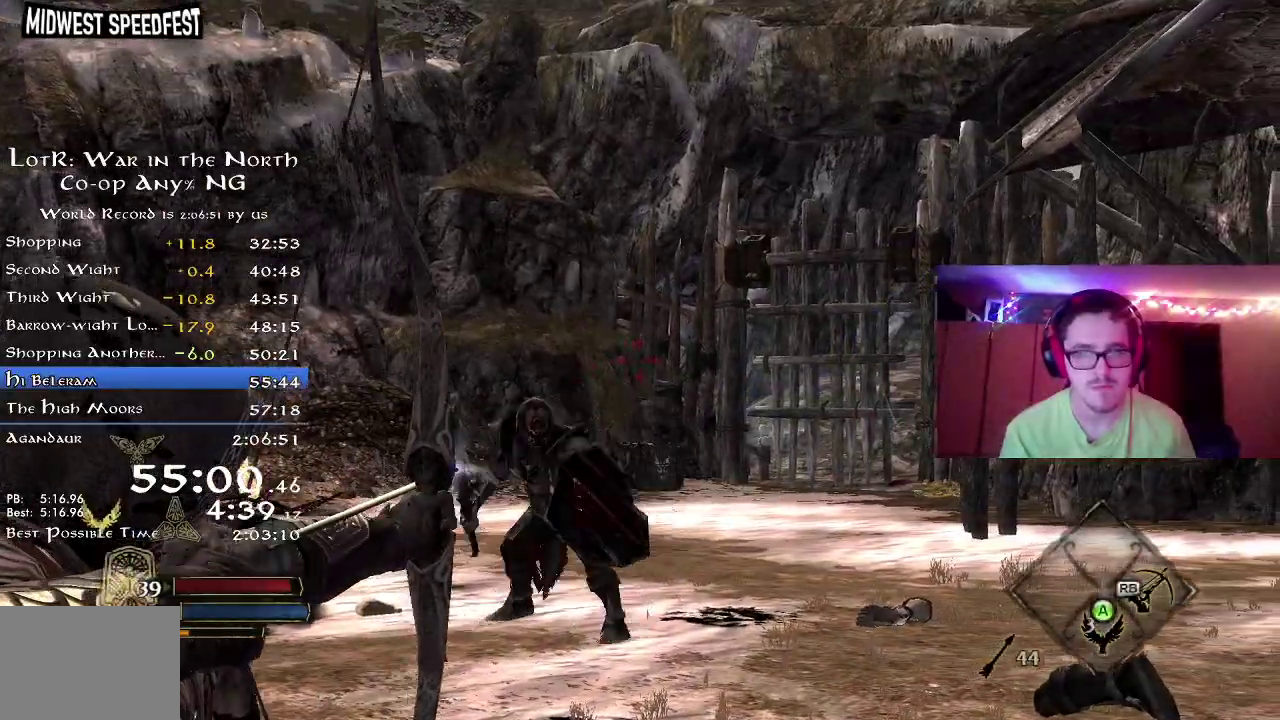
{"dt_ms": 800, "buttons": ["R2"], "left_stick": "up-right", "right_stick": "center", "button_events": [[133, "R2", "up"], [500, "R2", "down"]]}
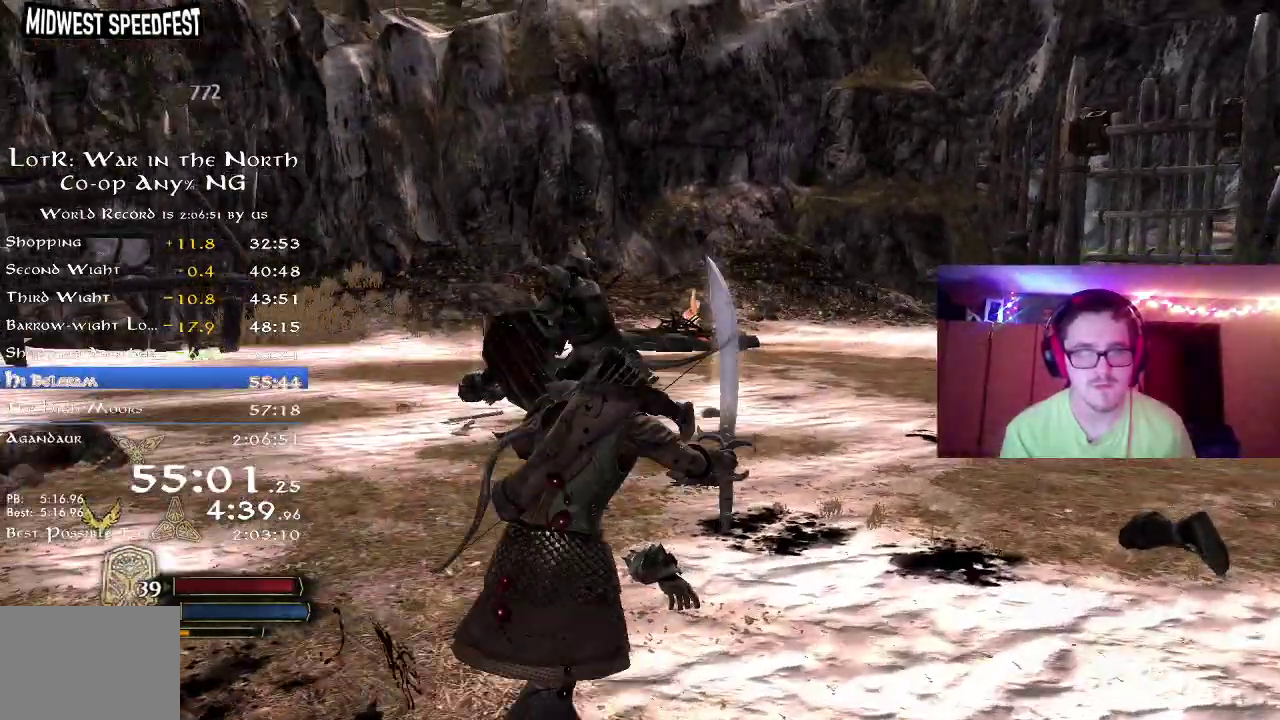
{"dt_ms": 300, "buttons": ["B", "R2"], "left_stick": "up-right", "right_stick": "center", "button_events": [[250, "B", "down"]]}
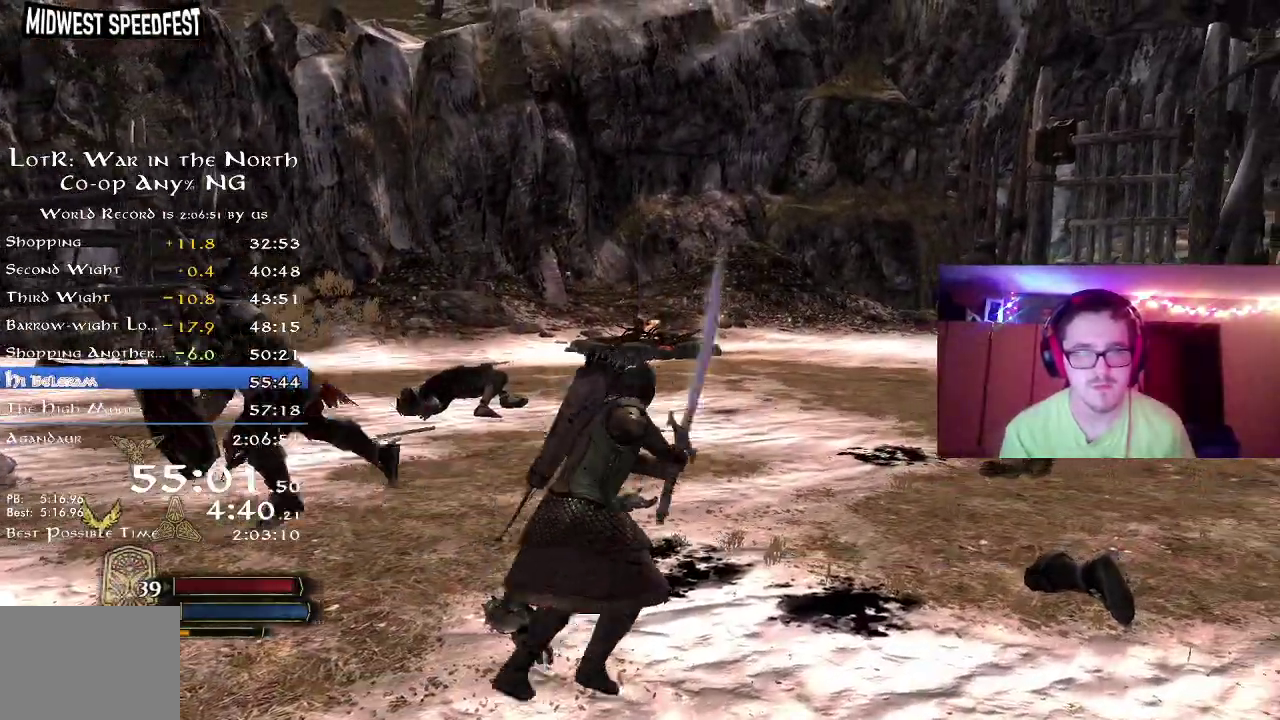
{"dt_ms": 500, "buttons": ["R2"], "left_stick": "up", "right_stick": "left", "button_events": [[17, "B", "up"]]}
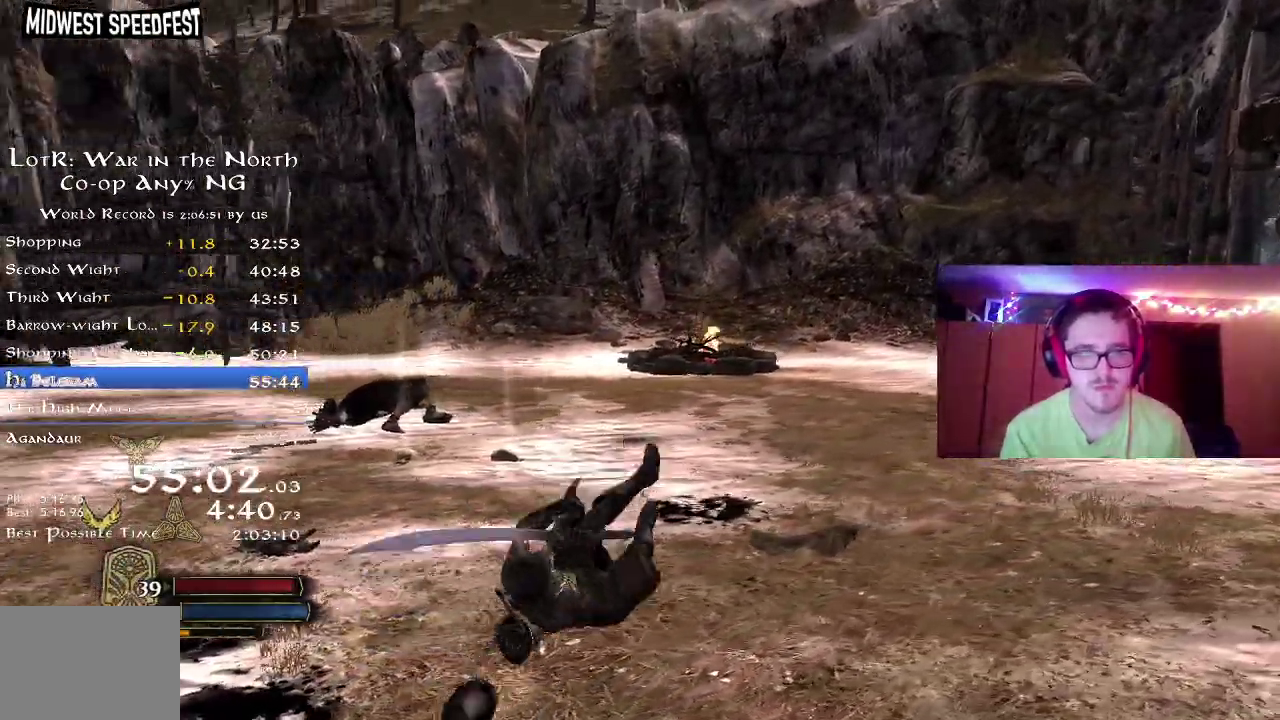
{"dt_ms": 500, "buttons": ["R2"], "left_stick": "down-right", "right_stick": "left", "button_events": [[317, "L2", "down"], [383, "L2", "up"]]}
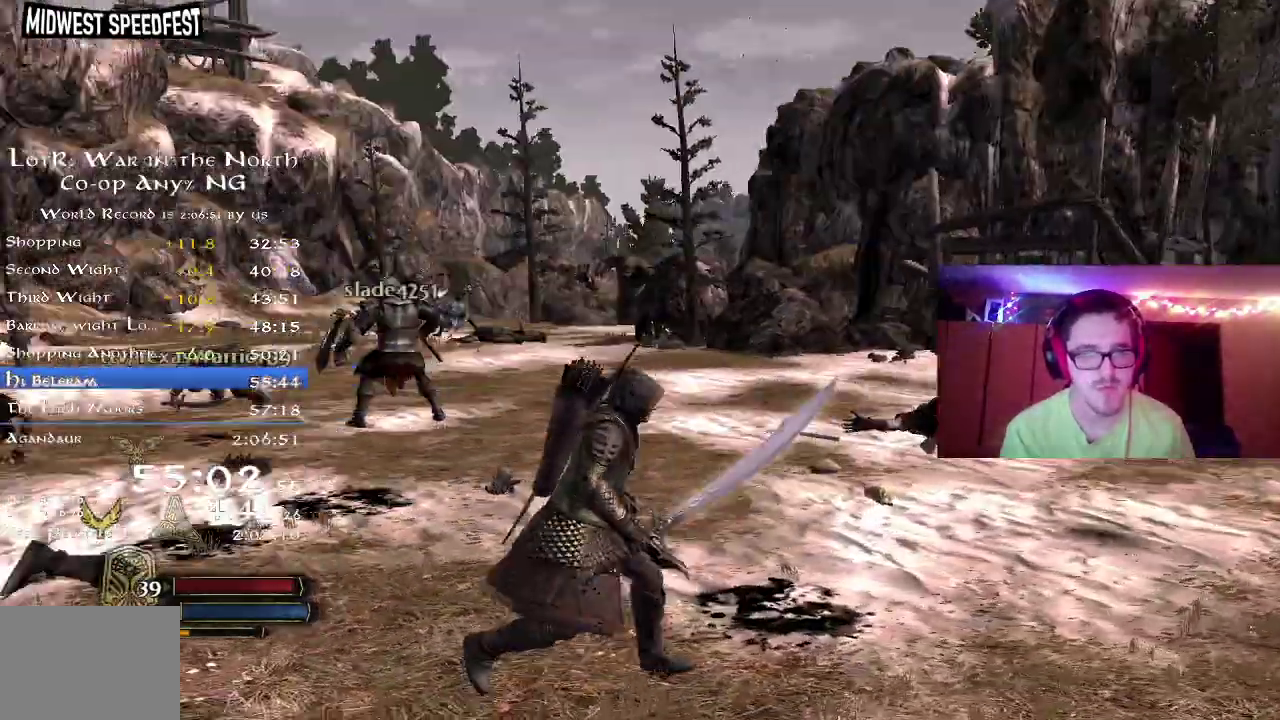
{"dt_ms": 300, "buttons": [], "left_stick": "down", "right_stick": "up-left", "button_events": [[83, "R2", "up"]]}
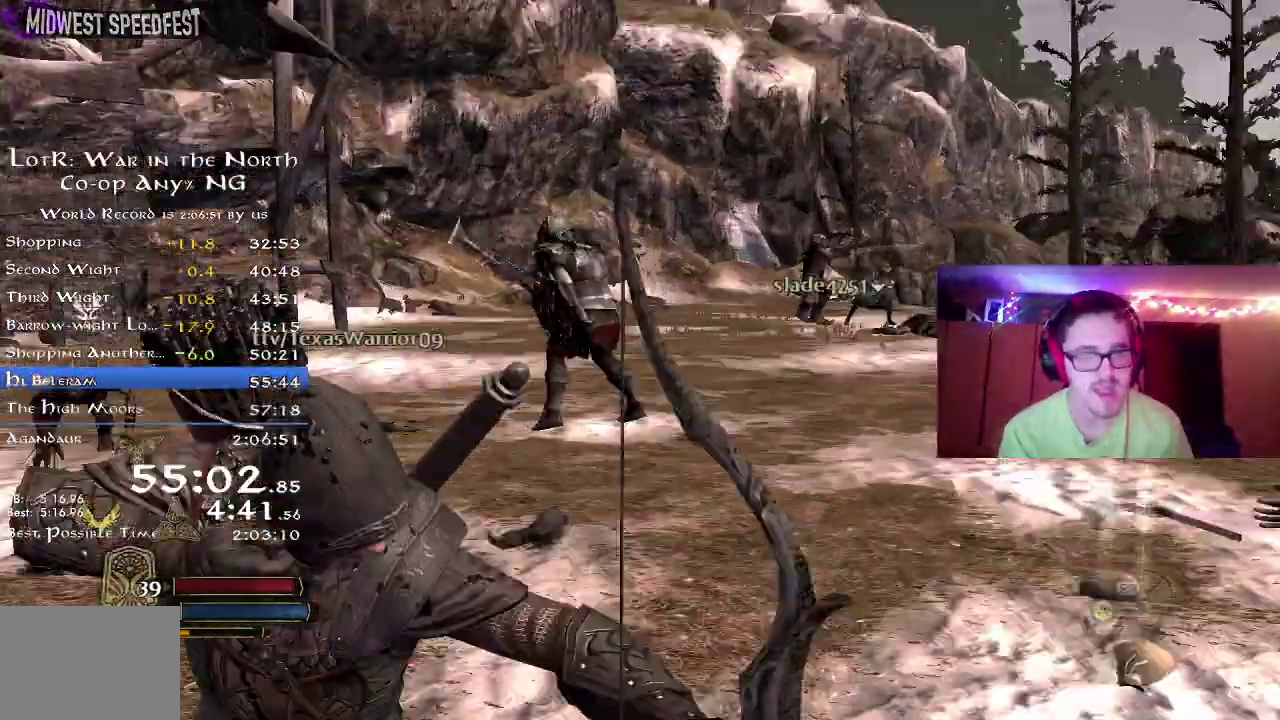
{"dt_ms": 700, "buttons": ["R2"], "left_stick": "down-right", "right_stick": "left", "button_events": [[83, "R2", "down"]]}
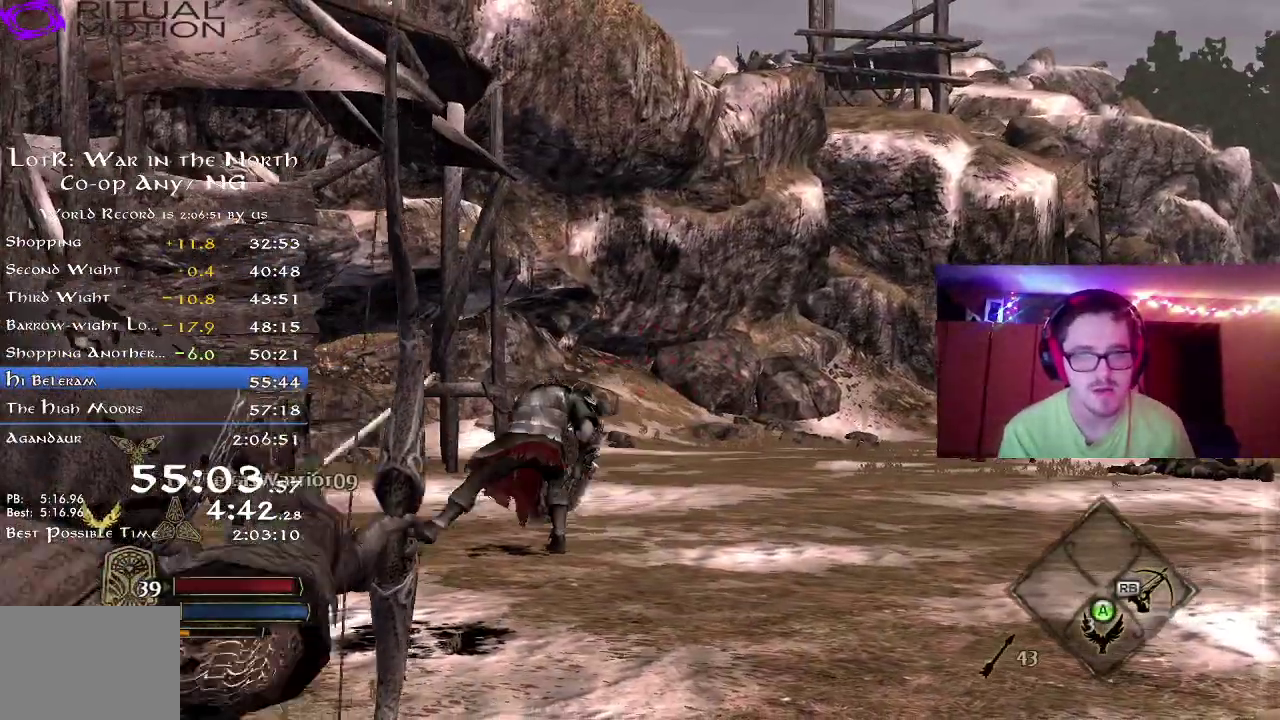
{"dt_ms": 500, "buttons": ["R2"], "left_stick": "down-right", "right_stick": "left", "button_events": []}
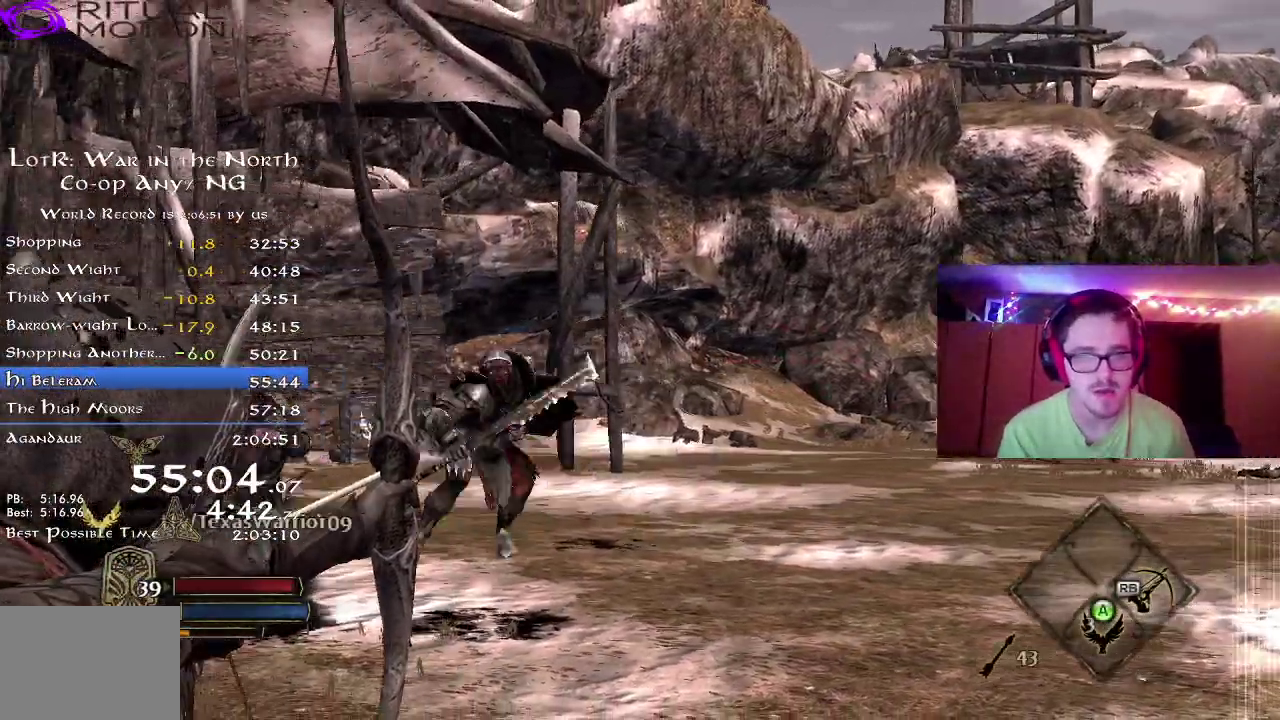
{"dt_ms": 300, "buttons": ["R2"], "left_stick": "down-right", "right_stick": "left", "button_events": []}
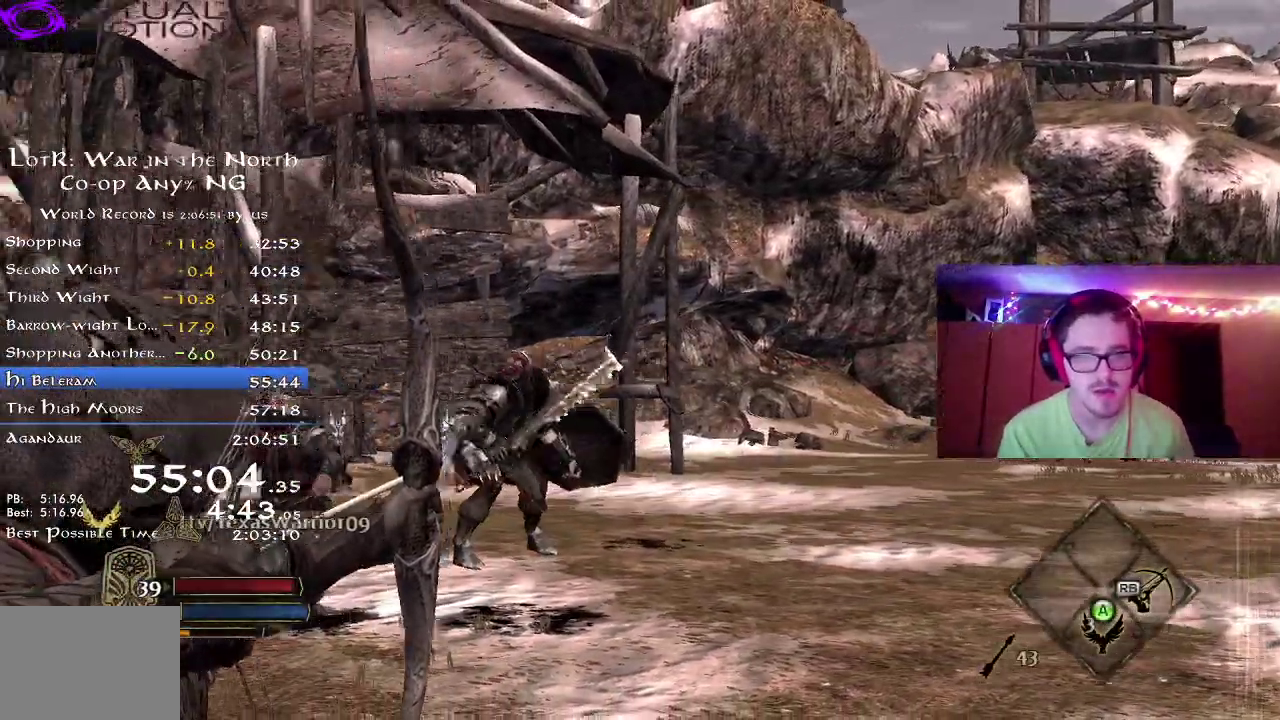
{"dt_ms": 800, "buttons": [], "left_stick": "right", "right_stick": "down", "button_events": [[483, "R2", "up"]]}
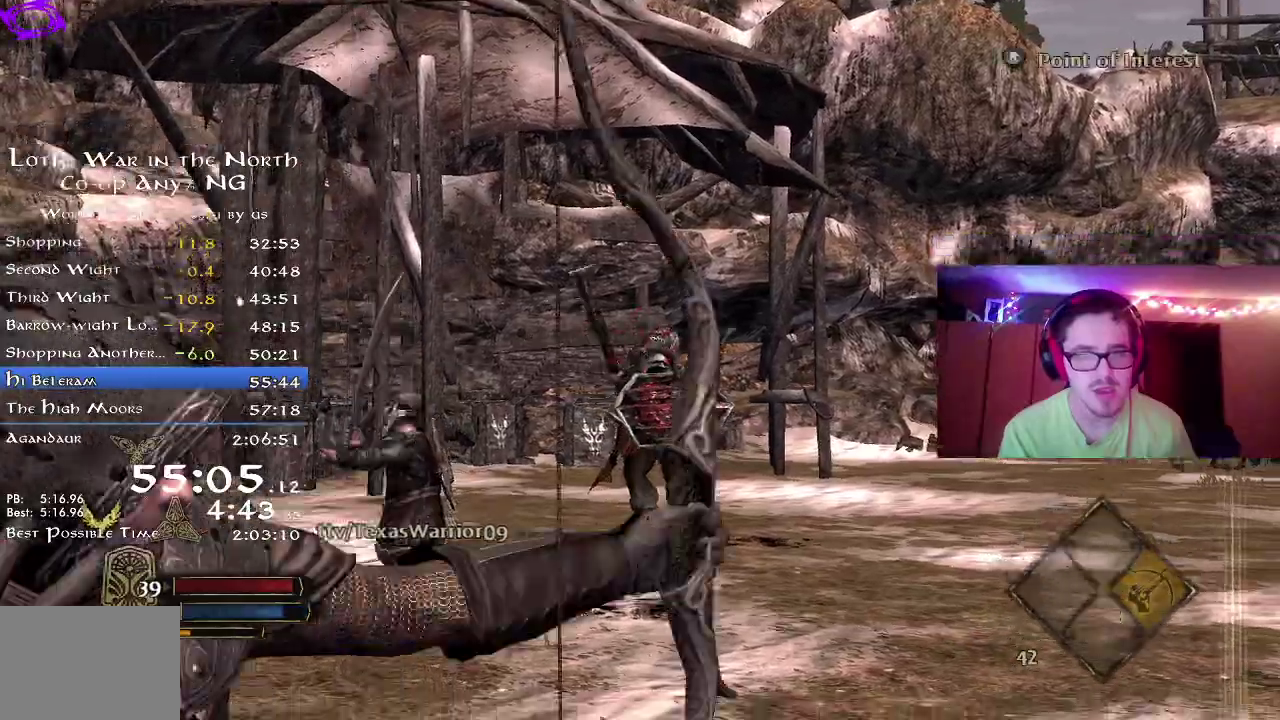
{"dt_ms": 400, "buttons": ["R2"], "left_stick": "up-right", "right_stick": "center", "button_events": [[83, "R2", "down"]]}
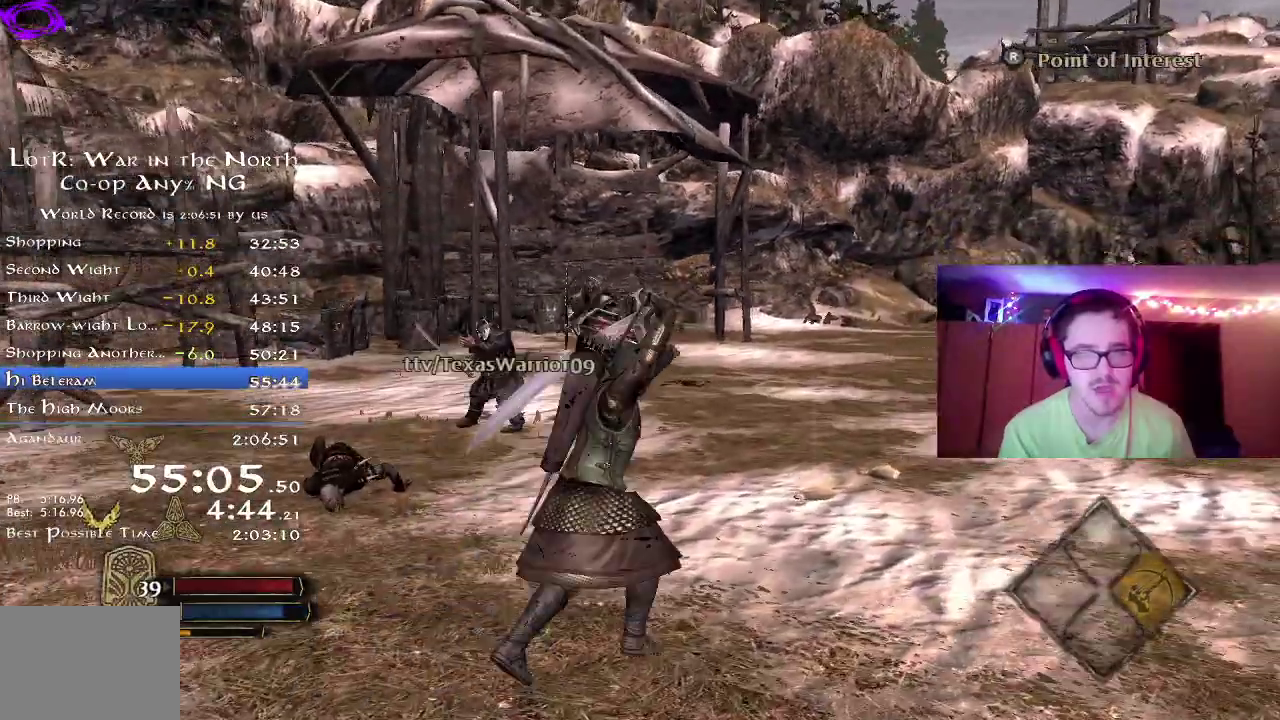
{"dt_ms": 400, "buttons": ["R2"], "left_stick": "up-right", "right_stick": "left", "button_events": []}
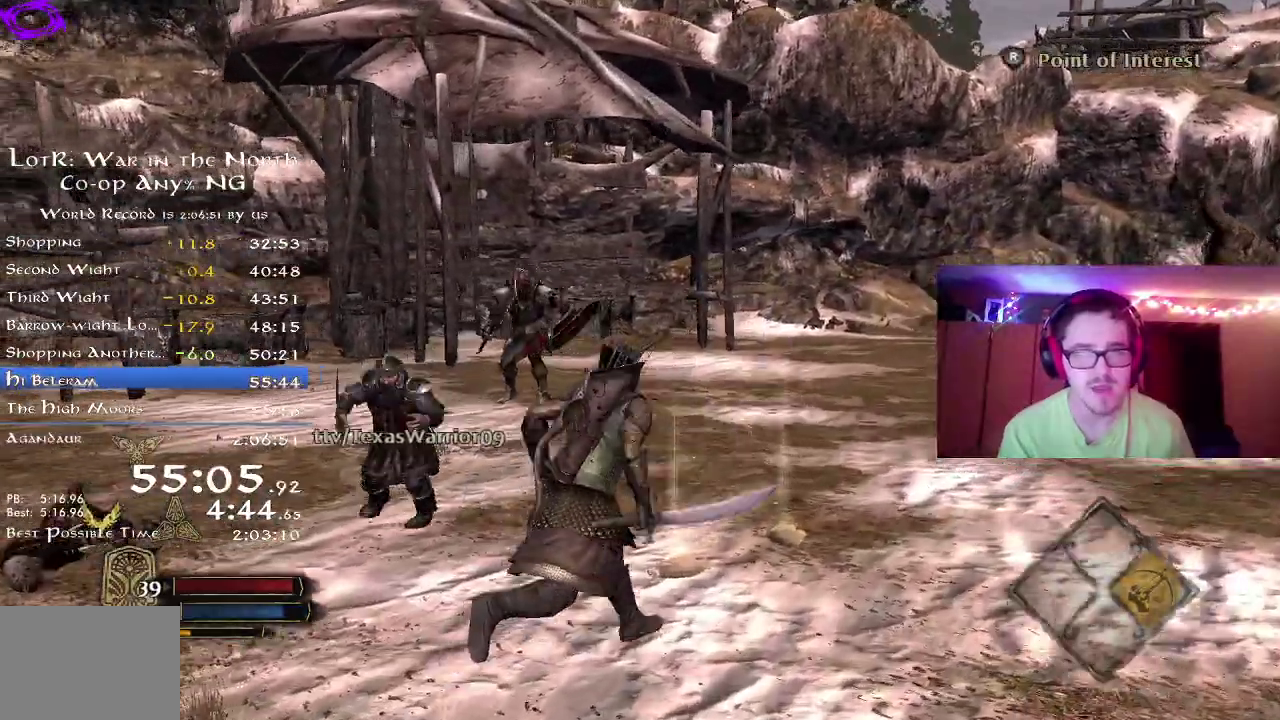
{"dt_ms": 700, "buttons": ["R2"], "left_stick": "left", "right_stick": "right", "button_events": [[567, "L2", "down"], [617, "L2", "up"]]}
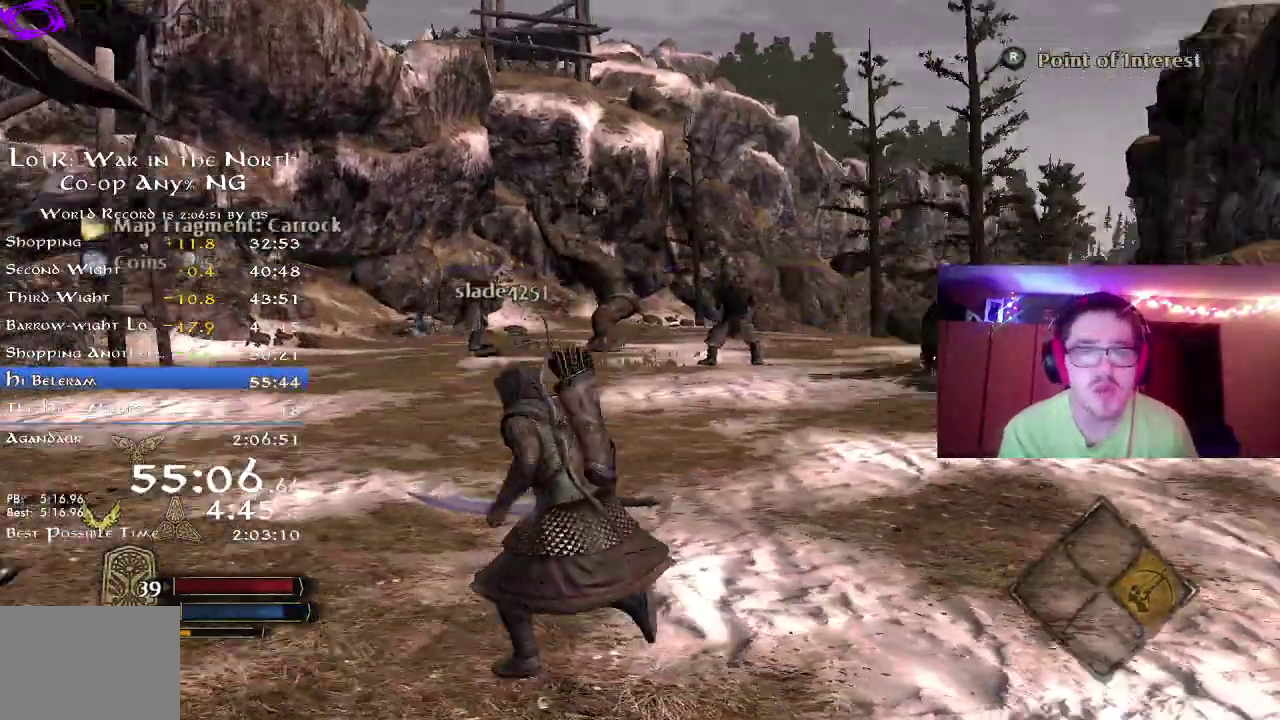
{"dt_ms": 400, "buttons": ["R2"], "left_stick": "down", "right_stick": "right", "button_events": []}
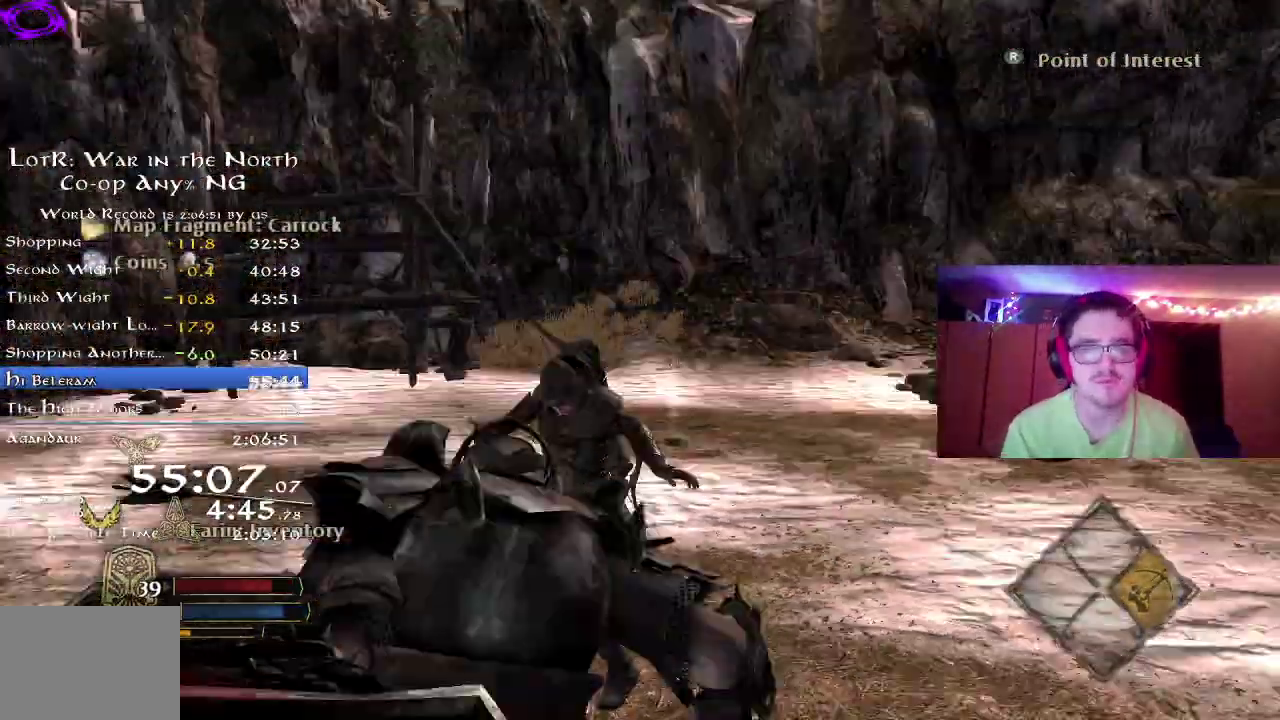
{"dt_ms": 400, "buttons": ["R2"], "left_stick": "up-left", "right_stick": "center", "button_events": [[17, "L2", "down"], [100, "L2", "up"]]}
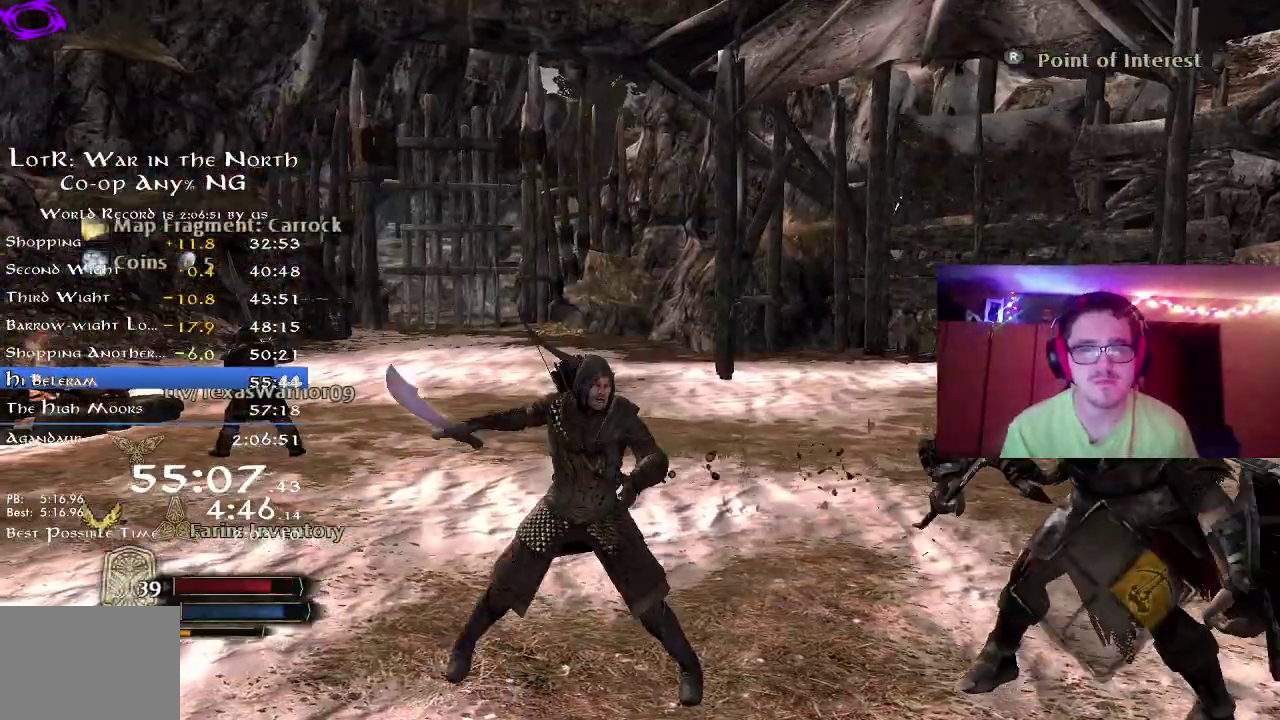
{"dt_ms": 800, "buttons": [], "left_stick": "up-left", "right_stick": "up", "button_events": [[583, "R2", "up"]]}
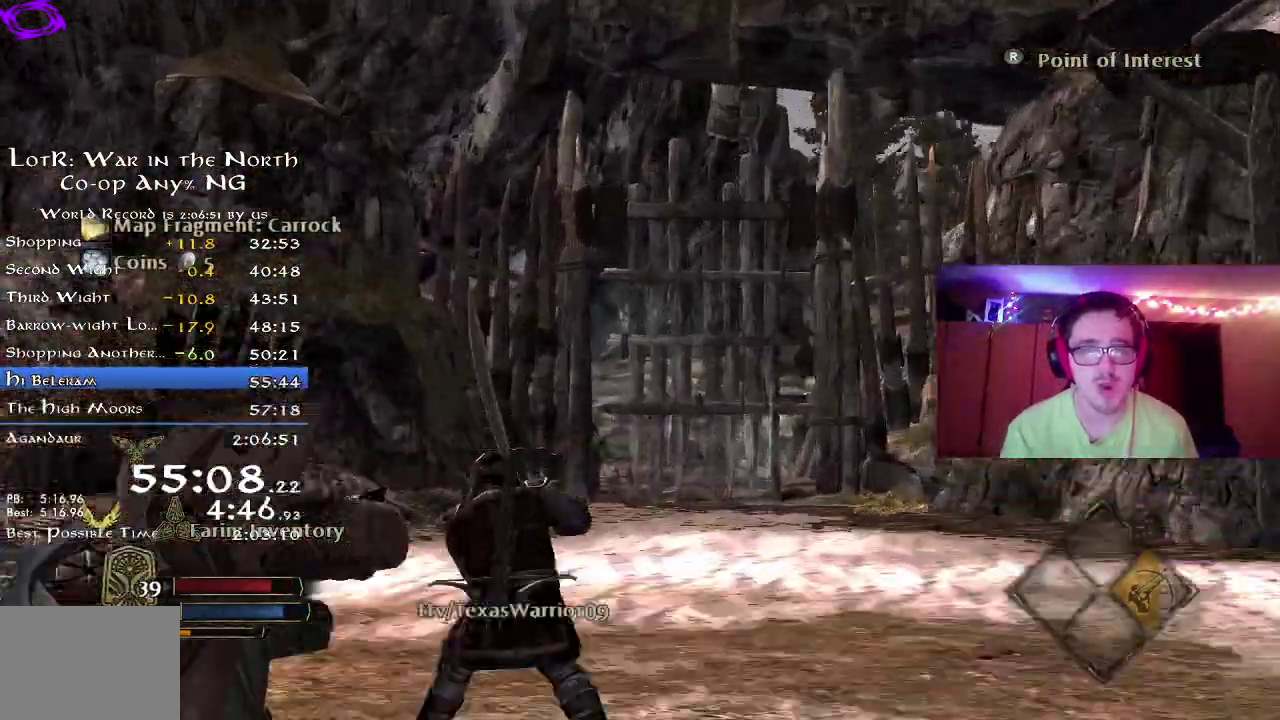
{"dt_ms": 300, "buttons": [], "left_stick": "up-left", "right_stick": "right", "button_events": []}
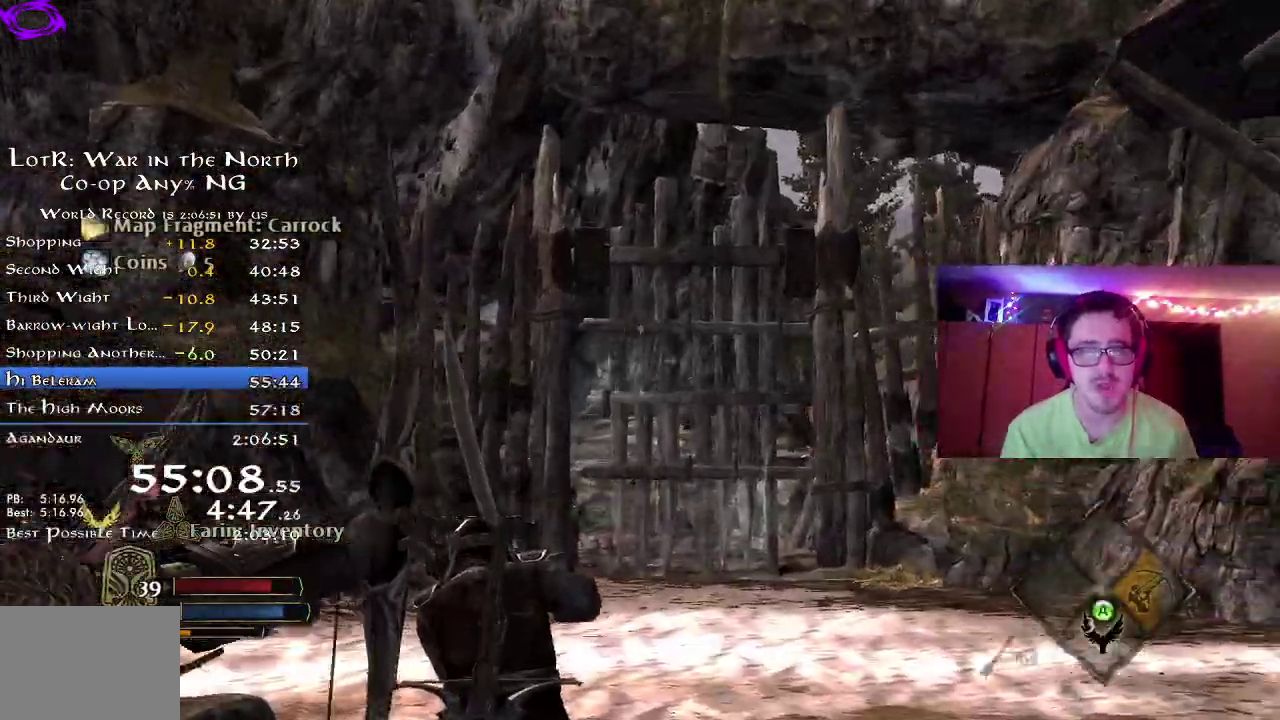
{"dt_ms": 500, "buttons": [], "left_stick": "up-right", "right_stick": "center", "button_events": []}